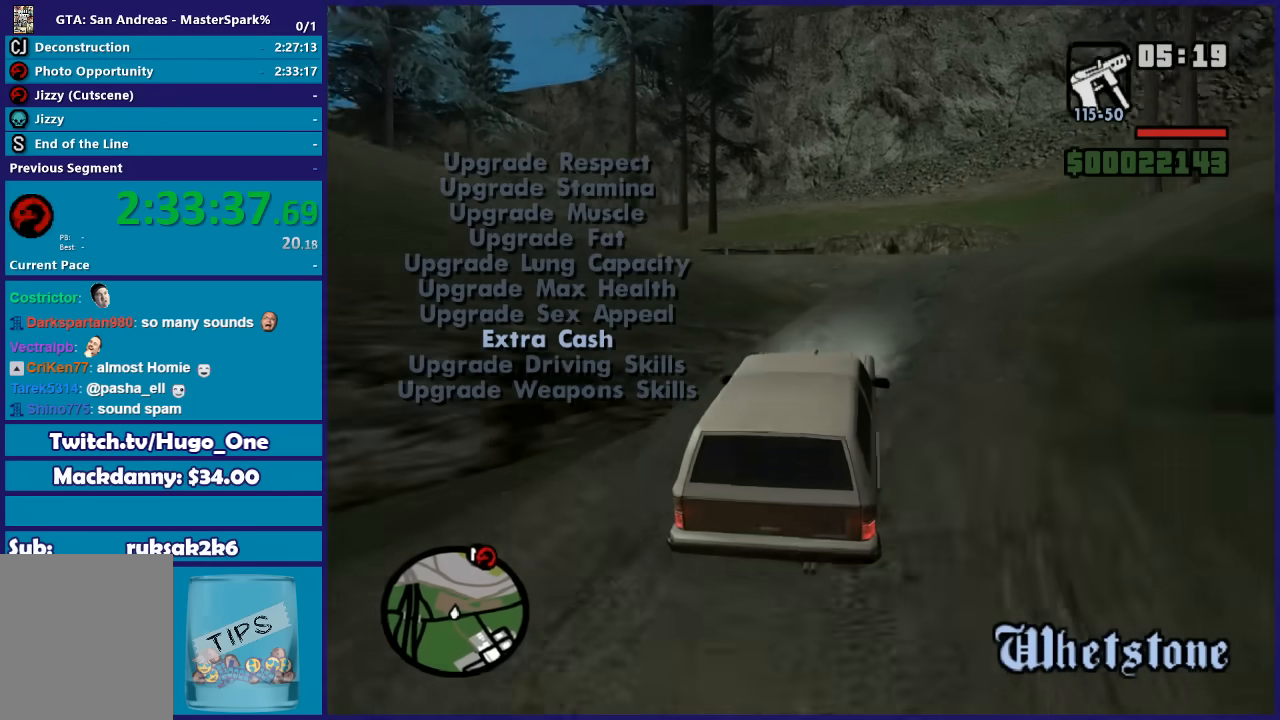
Gameplay with a controller (Xbox layout); each line is a JSON object with the inputs held at the frame after it. "button_events" lists button changes between this image and that frame as [ms after this image, input, new state], when the widget could be followed in between (sticks are given only as held states).
{"buttons": [], "left_stick": "left", "right_stick": "down-left", "button_events": []}
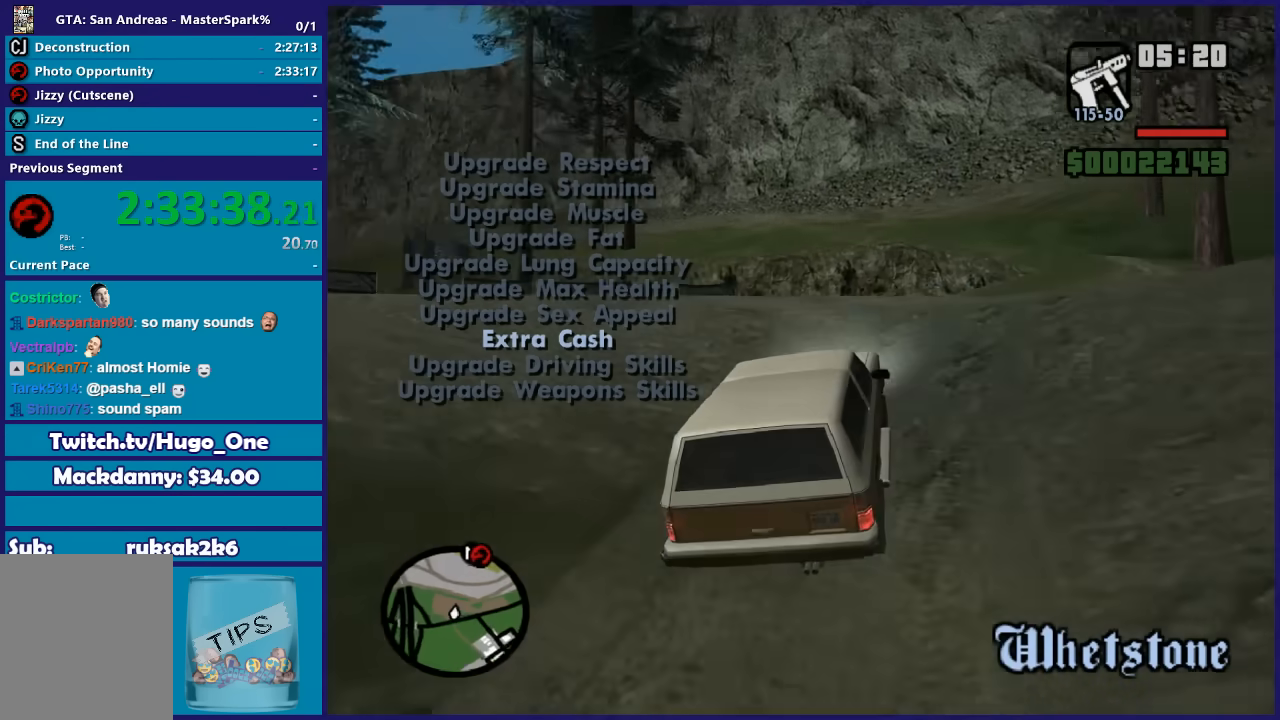
{"buttons": [], "left_stick": "left", "right_stick": "down-left", "button_events": [[167, "R2", "down"], [401, "R2", "up"]]}
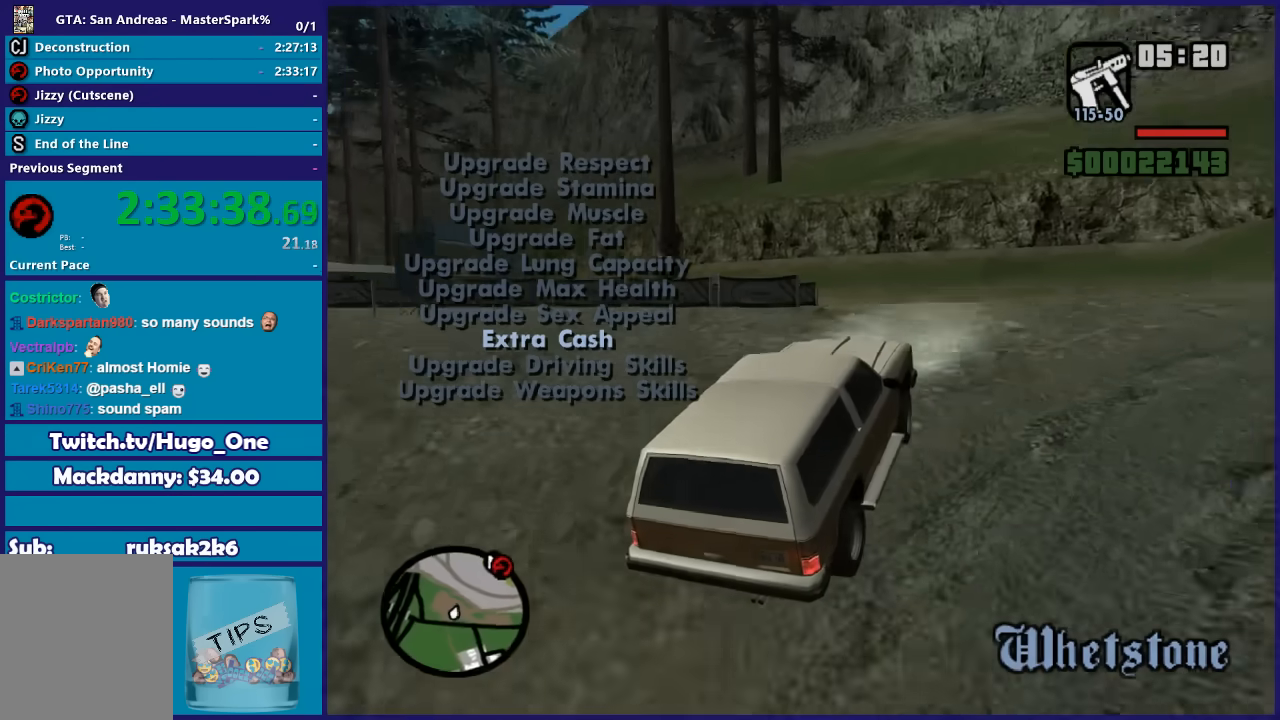
{"buttons": [], "left_stick": "right", "right_stick": "down-left", "button_events": []}
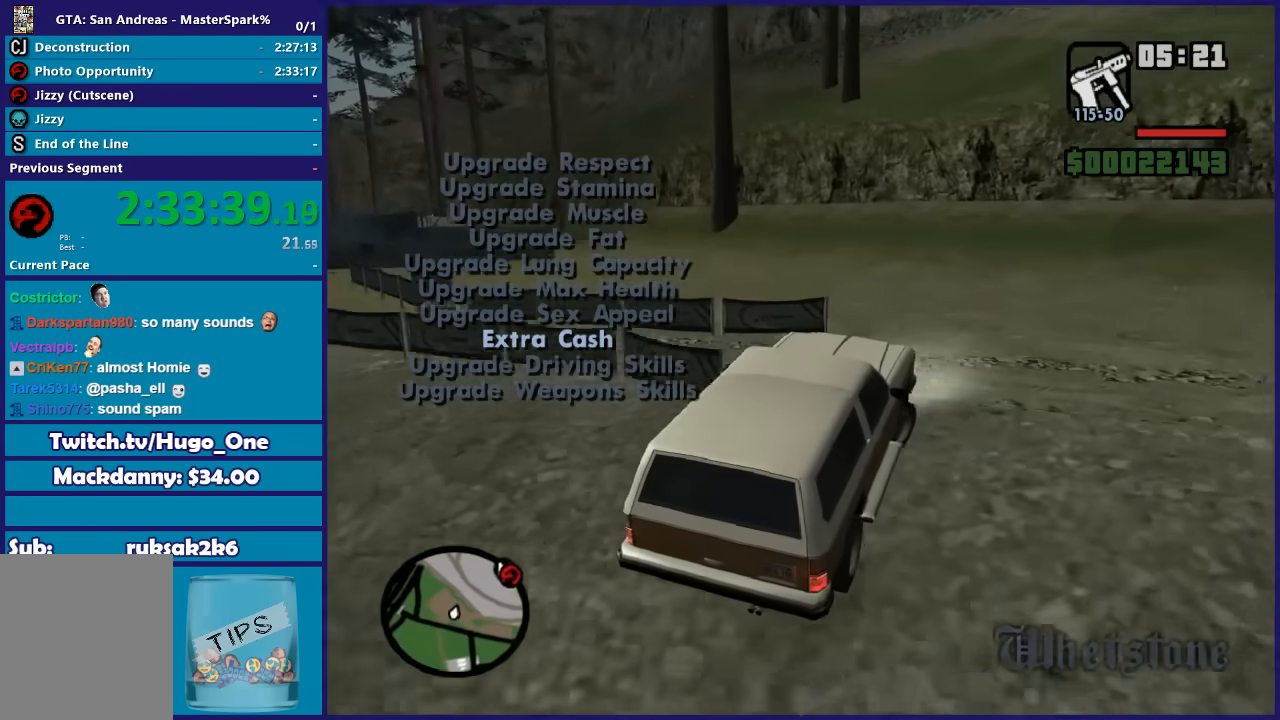
{"buttons": [], "left_stick": "left", "right_stick": "down-left", "button_events": [[34, "R2", "down"], [234, "R2", "up"]]}
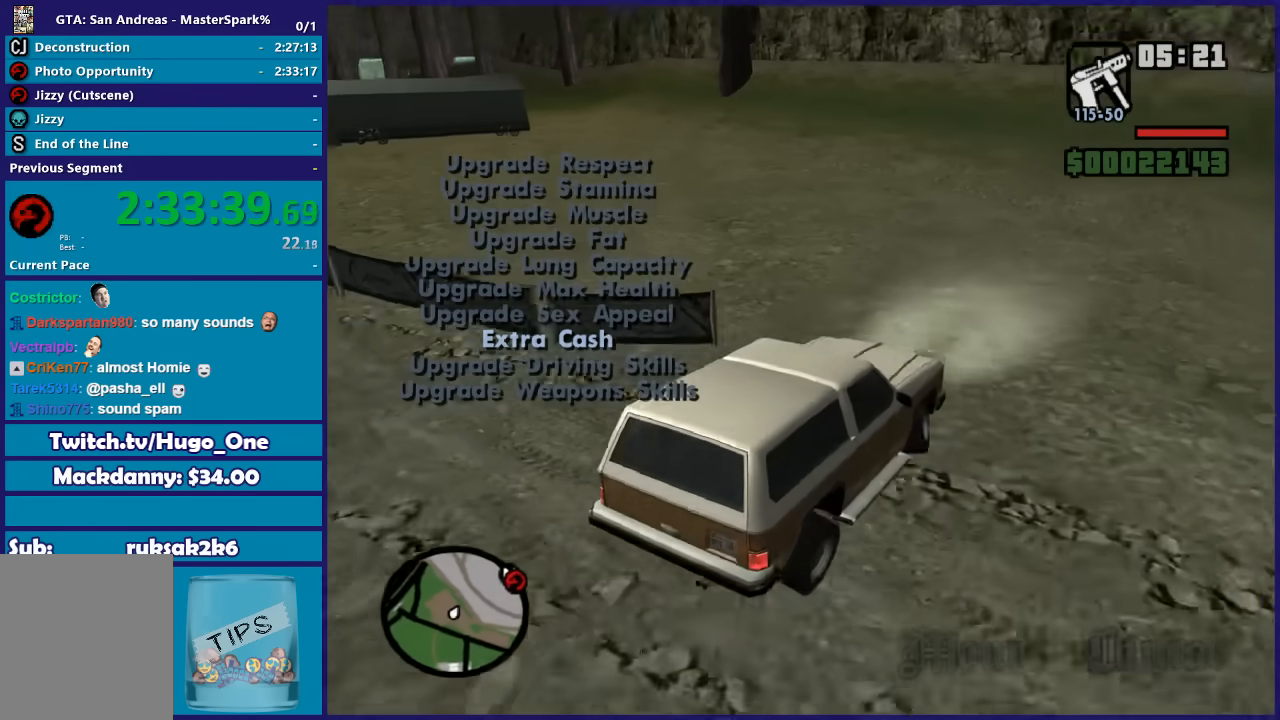
{"buttons": ["R2"], "left_stick": "left", "right_stick": "down-left", "button_events": [[100, "R2", "down"]]}
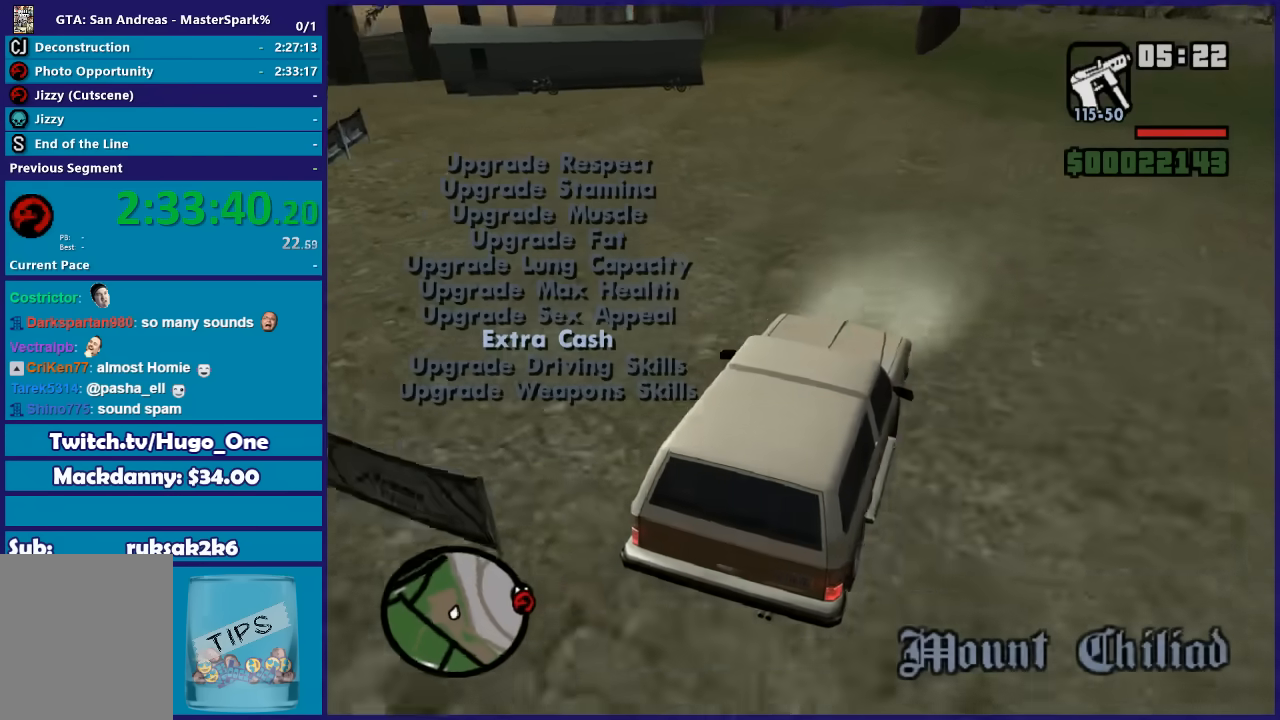
{"buttons": ["R2"], "left_stick": "left", "right_stick": "down-left", "button_events": []}
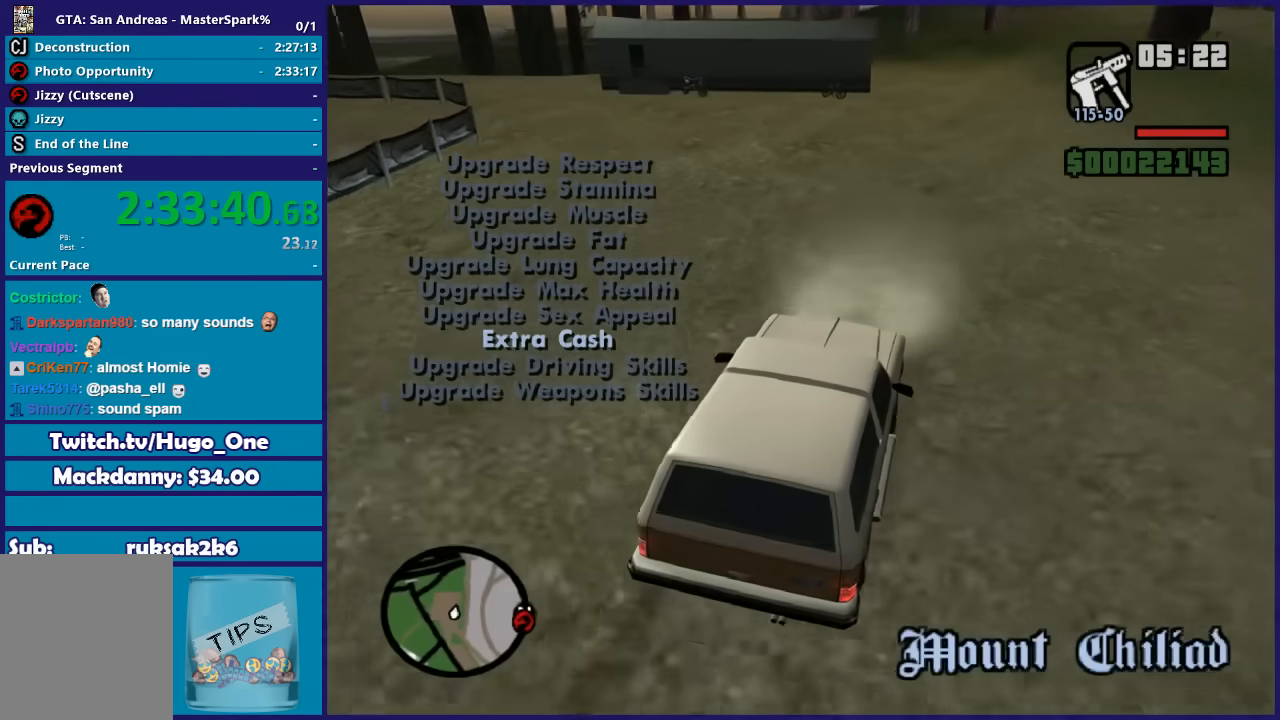
{"buttons": ["R2"], "left_stick": "down-right", "right_stick": "down-left", "button_events": []}
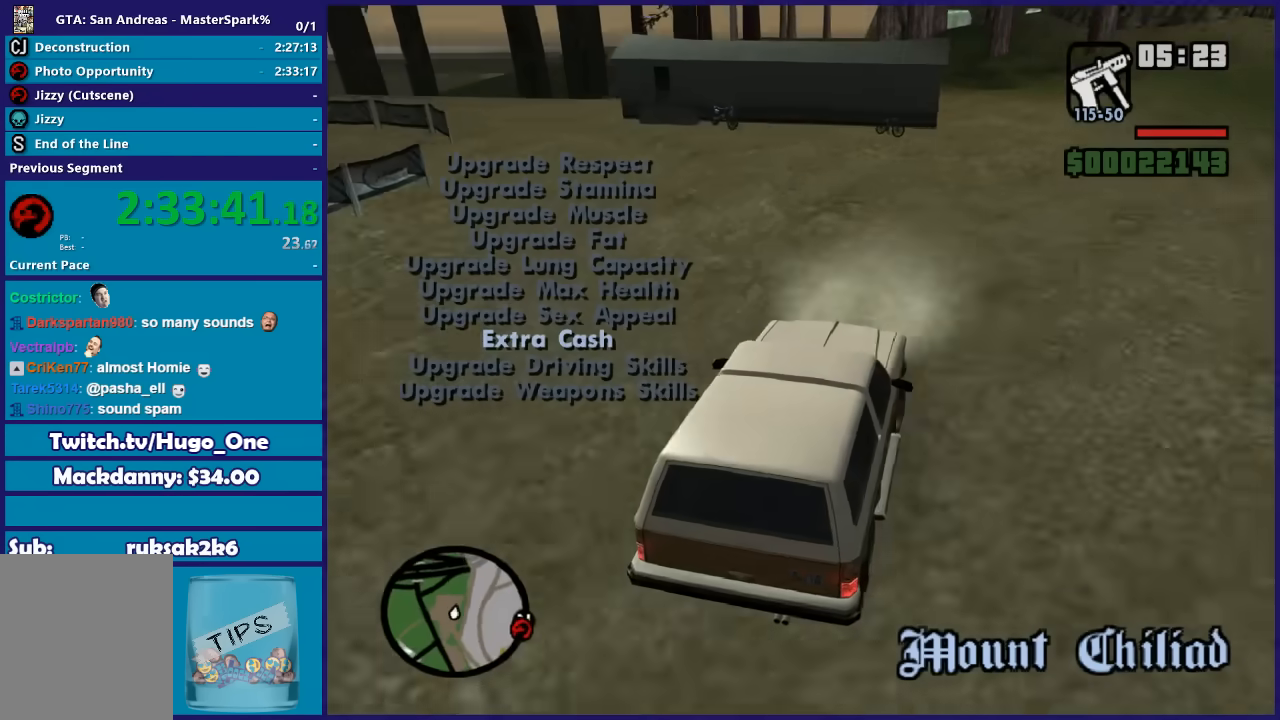
{"buttons": ["R2"], "left_stick": "center", "right_stick": "down-left", "button_events": []}
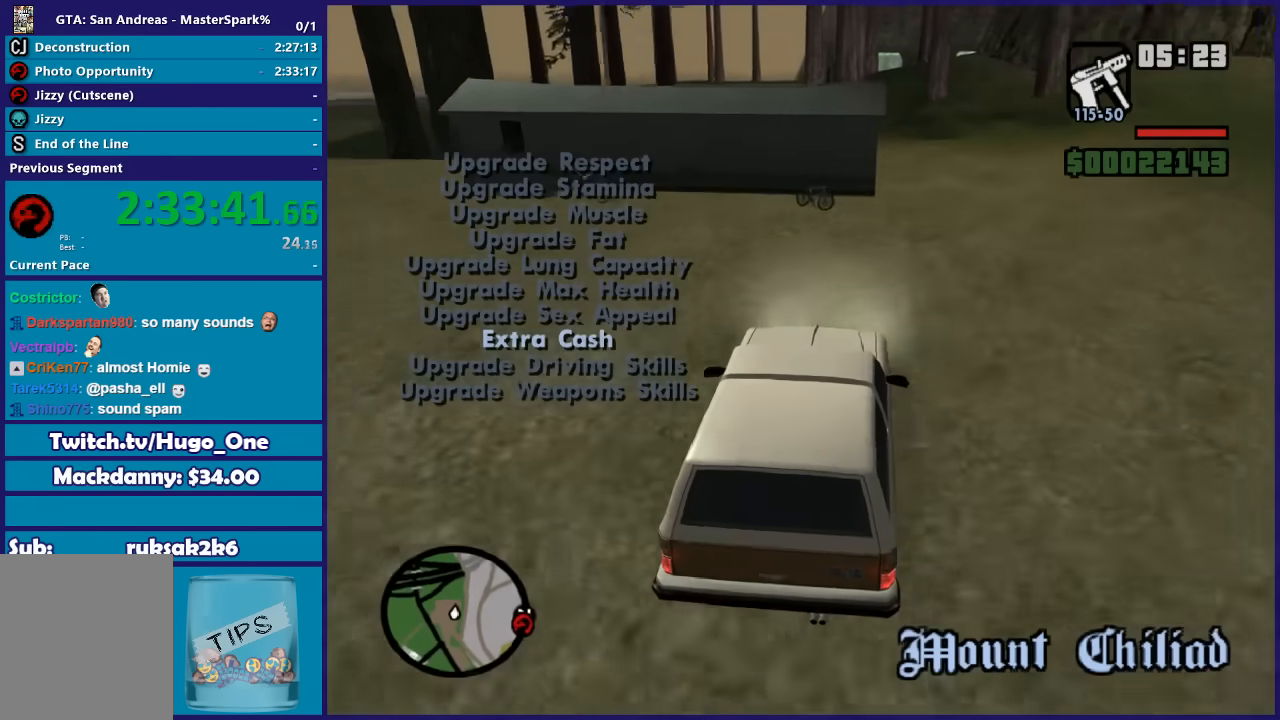
{"buttons": [], "left_stick": "center", "right_stick": "center", "button_events": [[134, "R2", "up"], [367, "L2", "down"], [501, "L2", "up"]]}
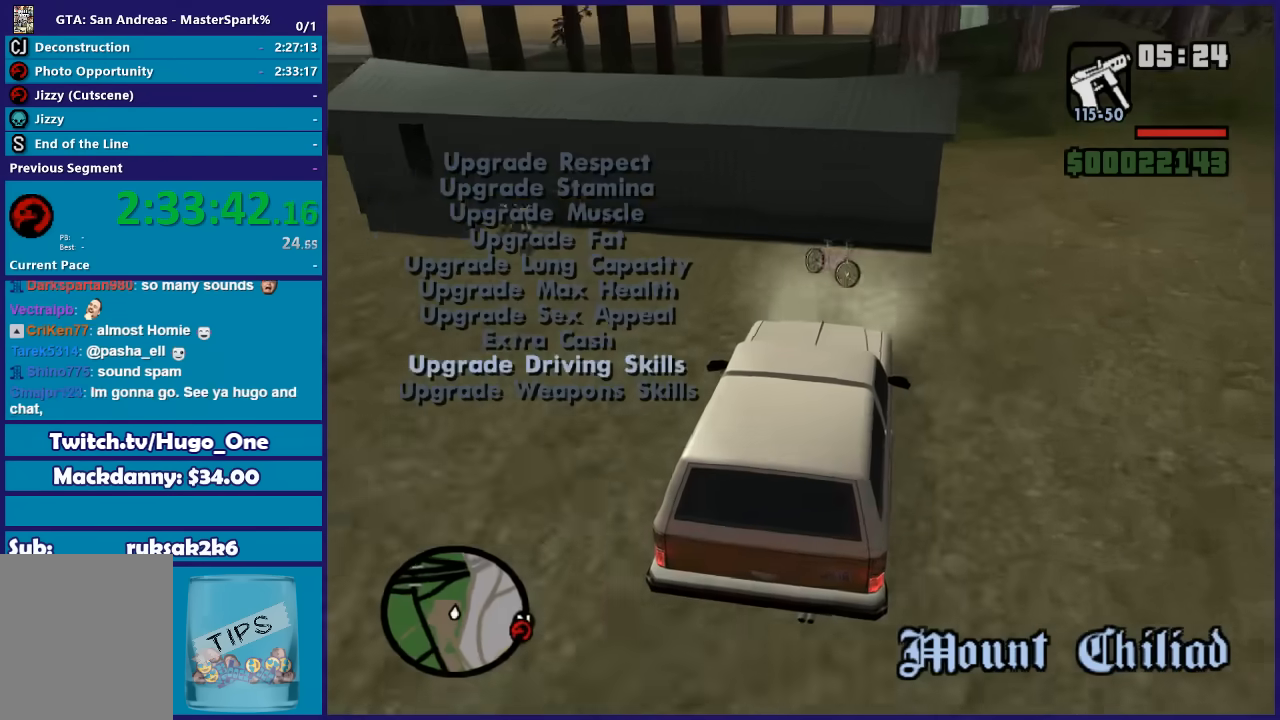
{"buttons": ["L2"], "left_stick": "center", "right_stick": "center", "button_events": [[67, "L2", "down"], [200, "L2", "up"], [267, "L2", "down"]]}
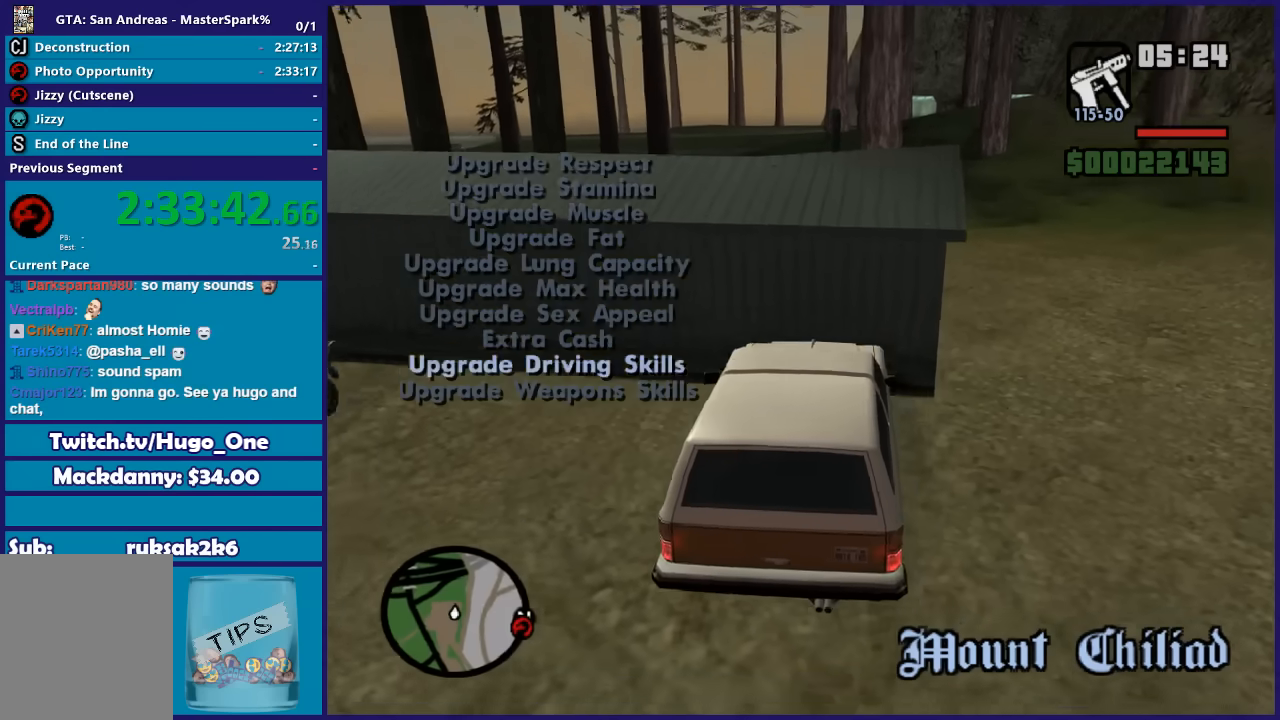
{"buttons": [], "left_stick": "left", "right_stick": "center", "button_events": [[101, "L2", "up"], [101, "Y", "down"], [267, "Y", "up"], [334, "Y", "down"], [468, "Y", "up"]]}
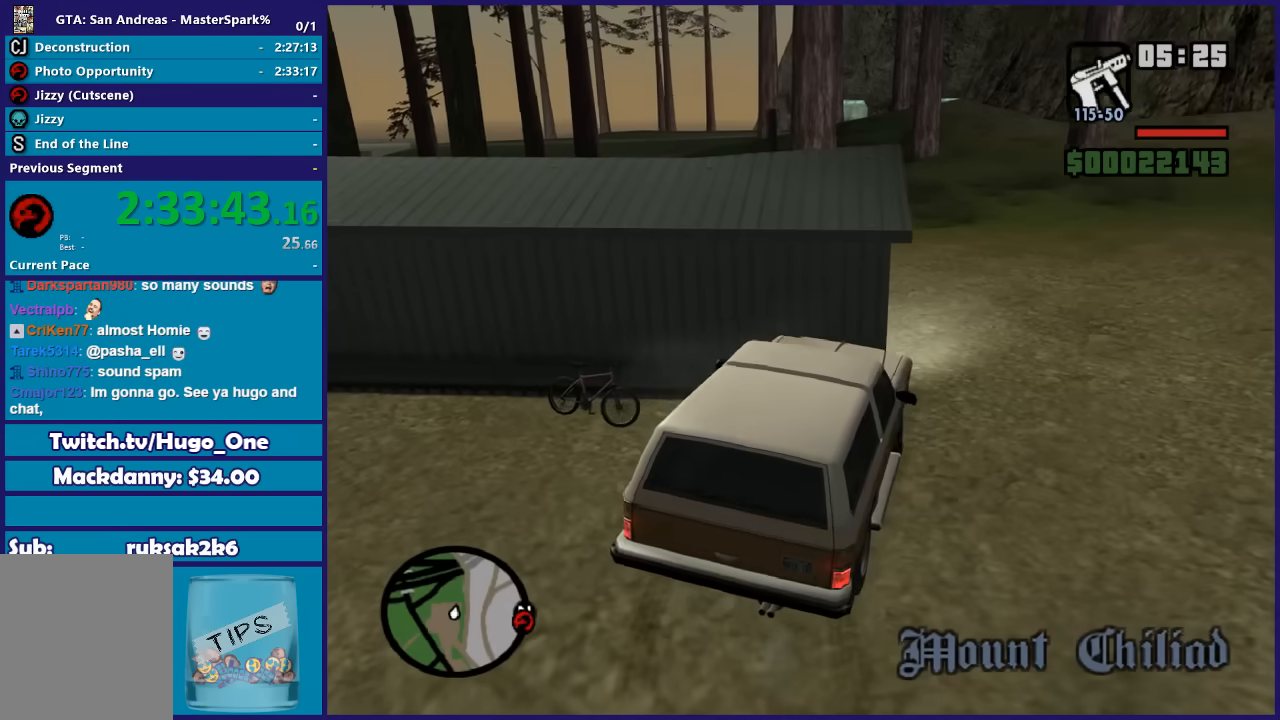
{"buttons": ["Y"], "left_stick": "left", "right_stick": "center", "button_events": [[33, "Y", "down"], [167, "Y", "up"], [234, "Y", "down"], [367, "Y", "up"], [434, "Y", "down"]]}
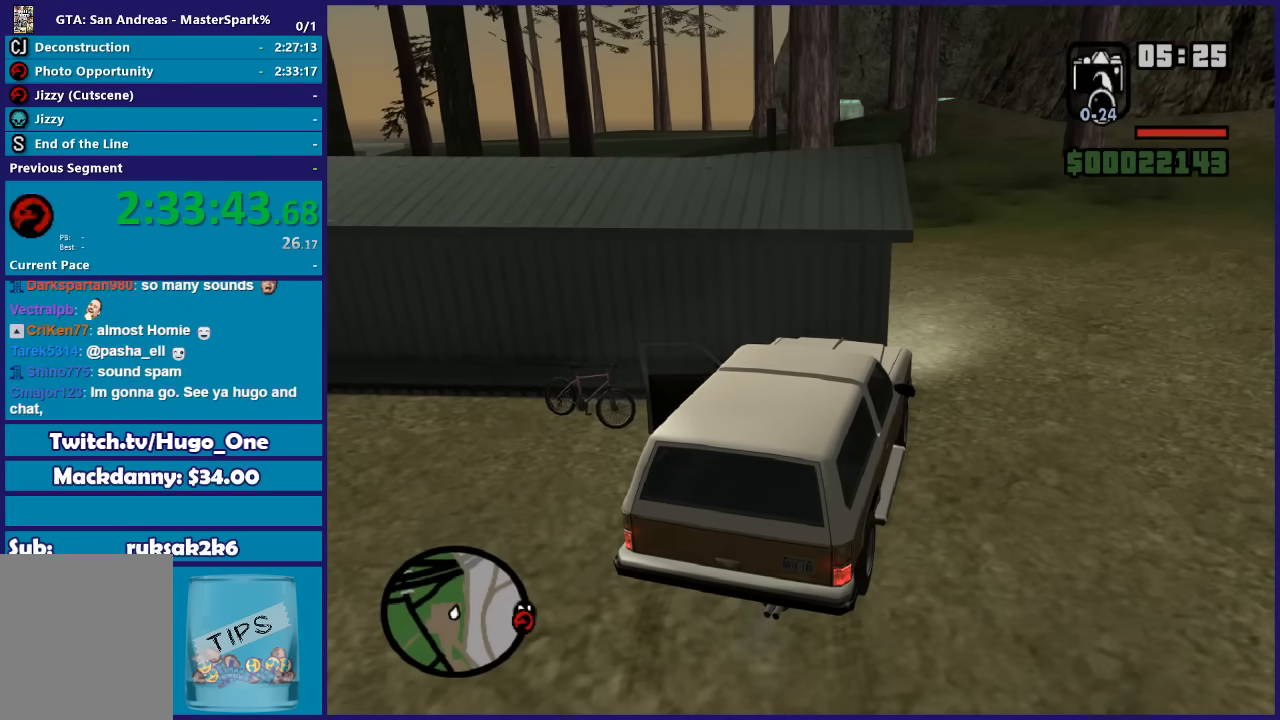
{"buttons": [], "left_stick": "down-left", "right_stick": "center", "button_events": [[67, "Y", "up"]]}
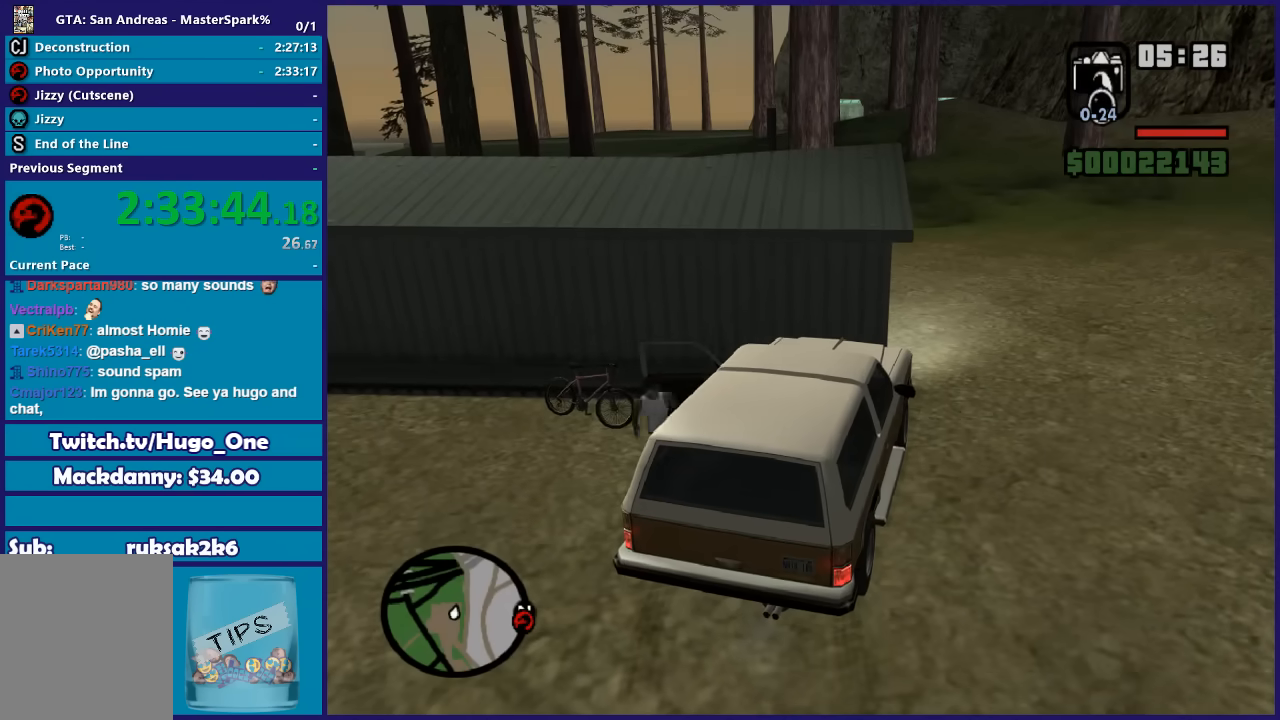
{"buttons": [], "left_stick": "left", "right_stick": "center", "button_events": []}
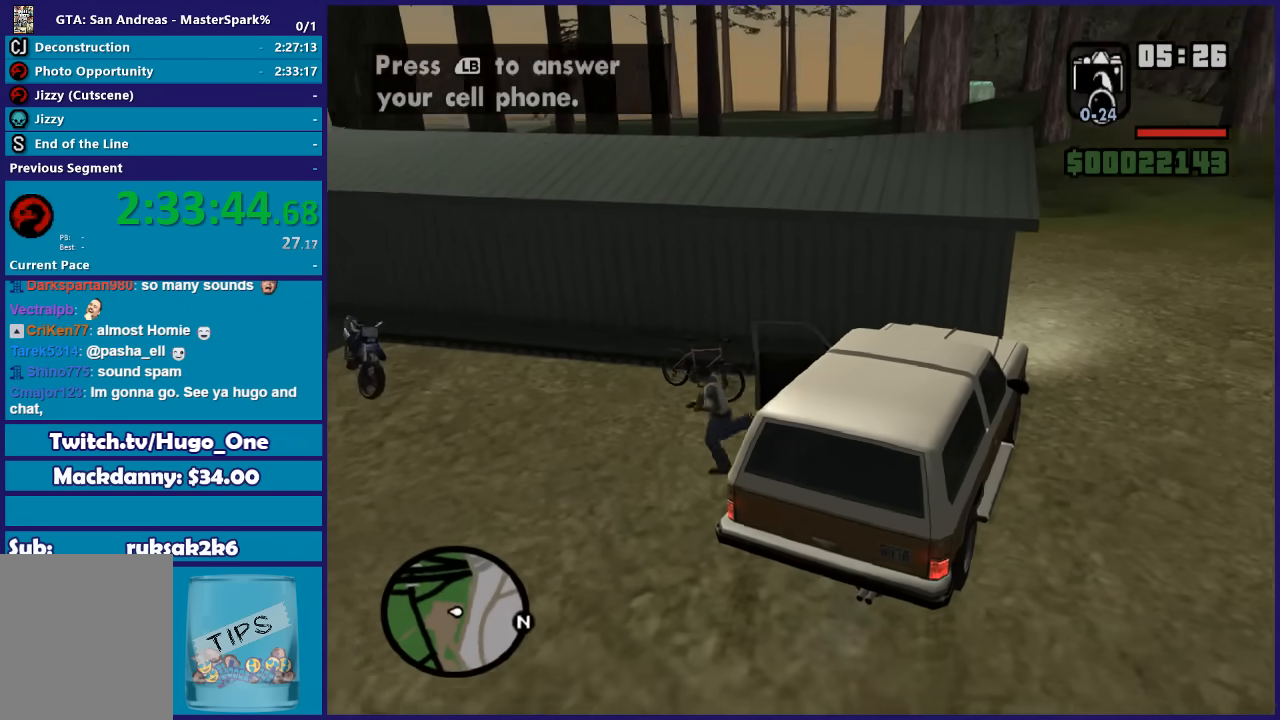
{"buttons": [], "left_stick": "up", "right_stick": "center", "button_events": []}
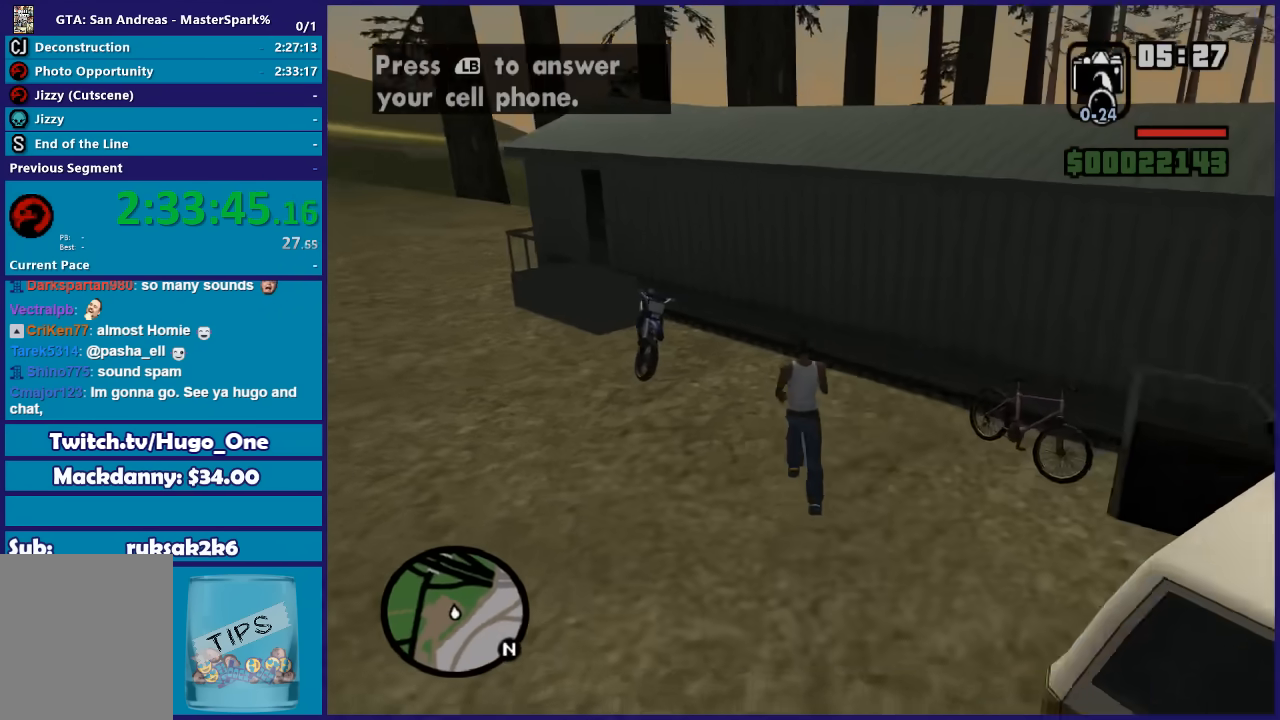
{"buttons": [], "left_stick": "up", "right_stick": "center", "button_events": []}
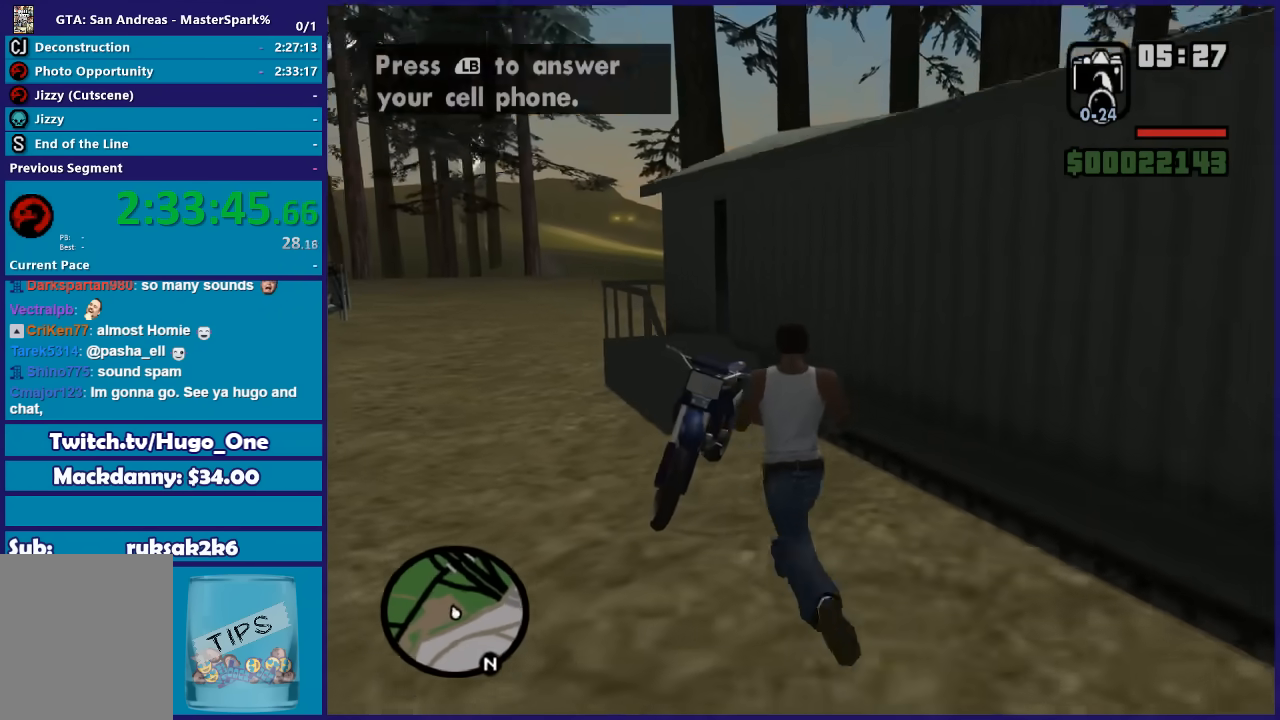
{"buttons": ["Y"], "left_stick": "center", "right_stick": "center", "button_events": [[67, "Y", "down"], [201, "Y", "up"], [267, "Y", "down"], [367, "Y", "up"], [434, "Y", "down"]]}
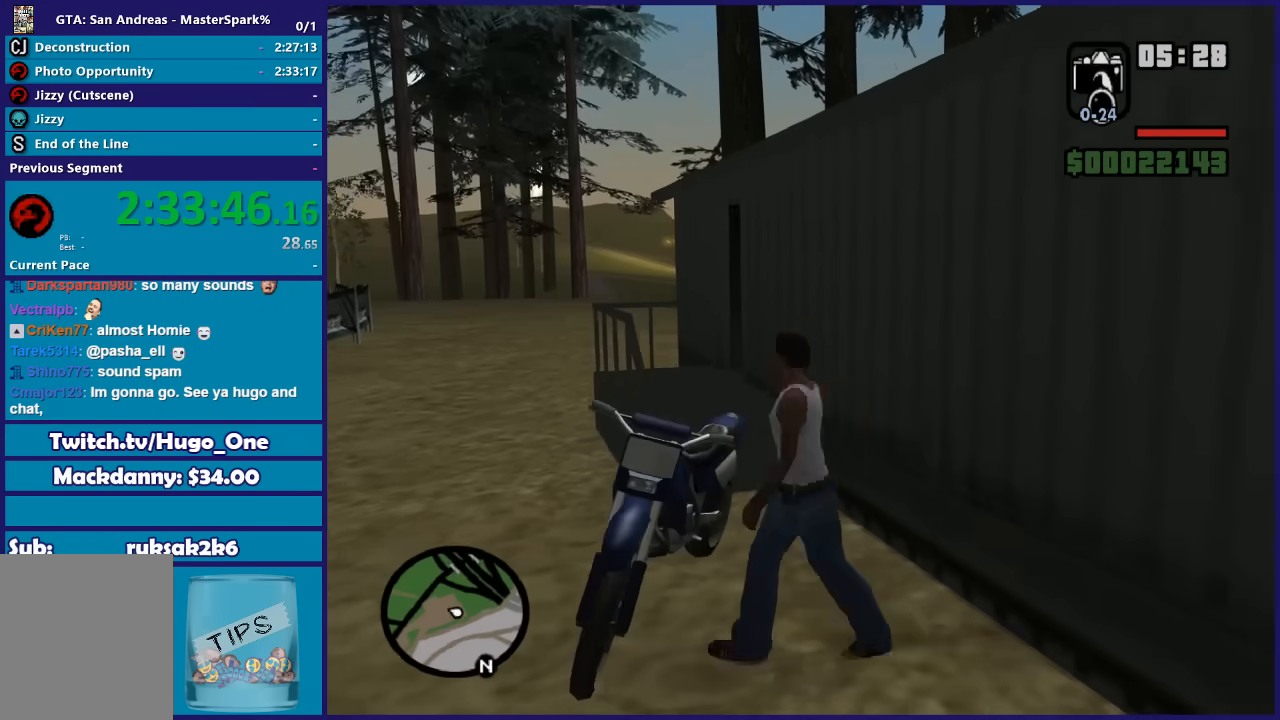
{"buttons": ["R2"], "left_stick": "right", "right_stick": "down-left", "button_events": [[67, "Y", "up"], [133, "Y", "down"], [234, "Y", "up"], [467, "R2", "down"]]}
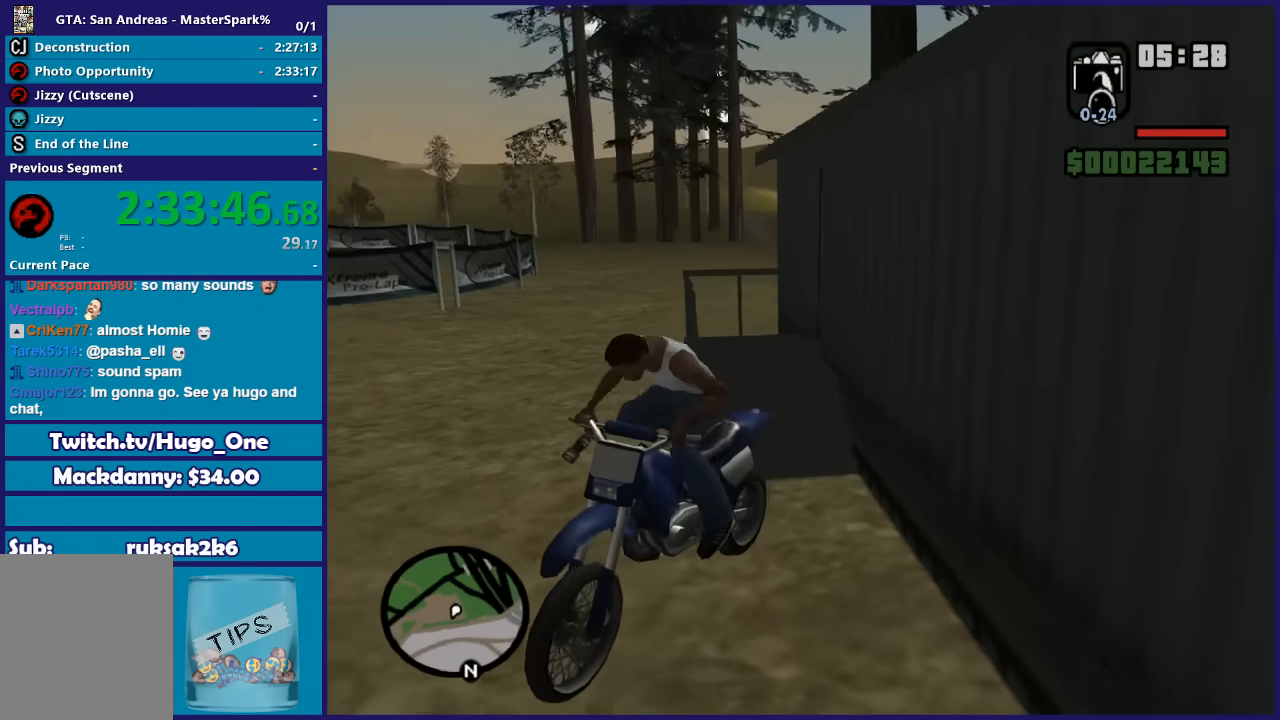
{"buttons": ["R2"], "left_stick": "right", "right_stick": "left", "button_events": []}
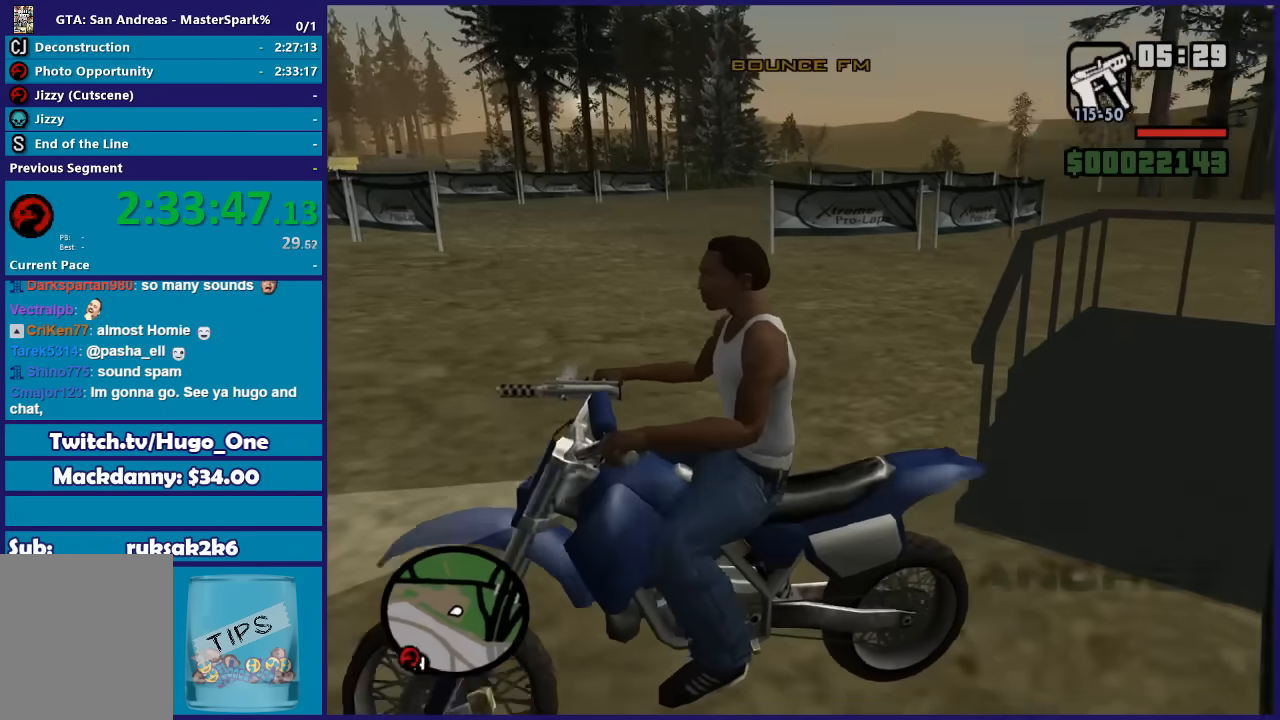
{"buttons": ["R2"], "left_stick": "right", "right_stick": "center", "button_events": []}
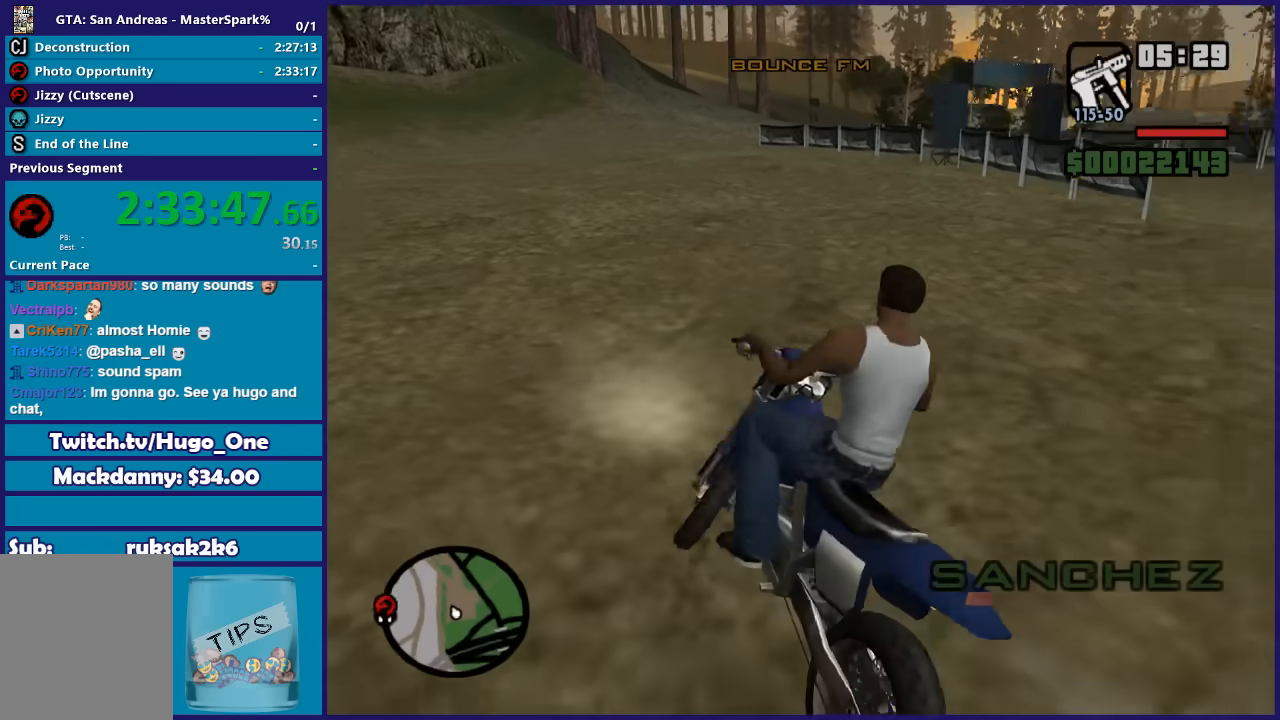
{"buttons": ["R2"], "left_stick": "up-left", "right_stick": "center", "button_events": []}
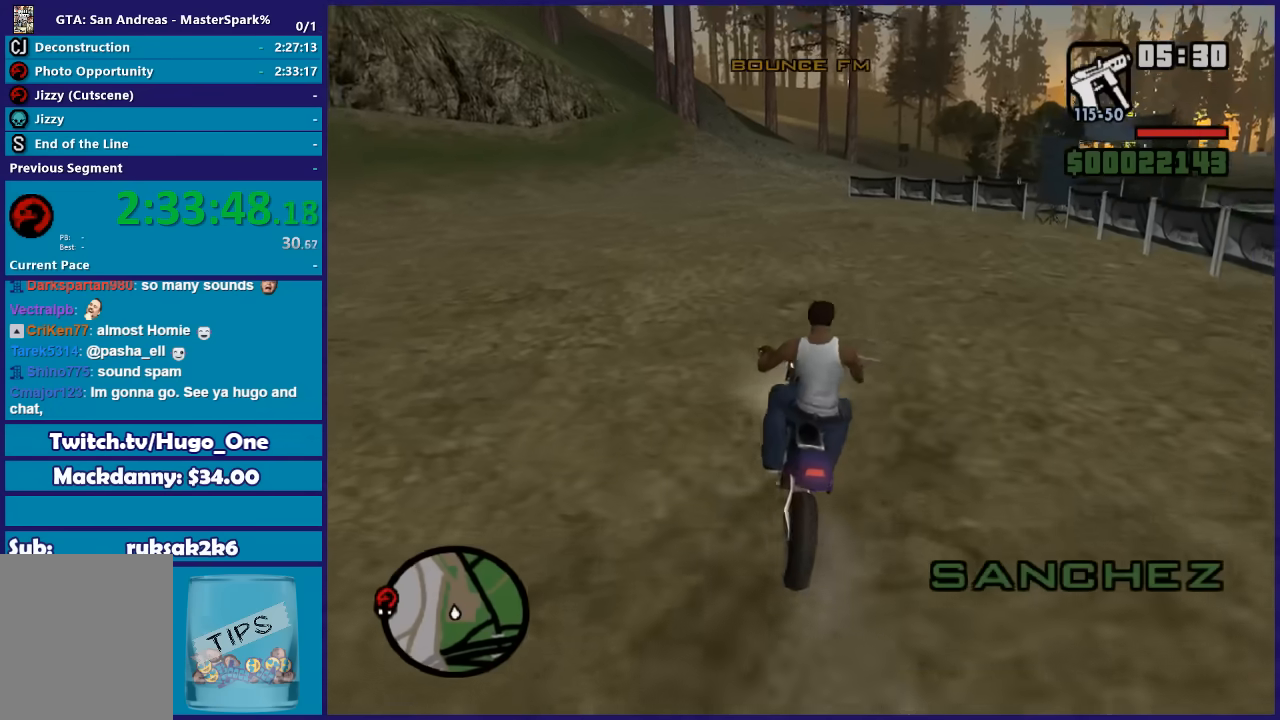
{"buttons": ["R2"], "left_stick": "up-right", "right_stick": "center", "button_events": []}
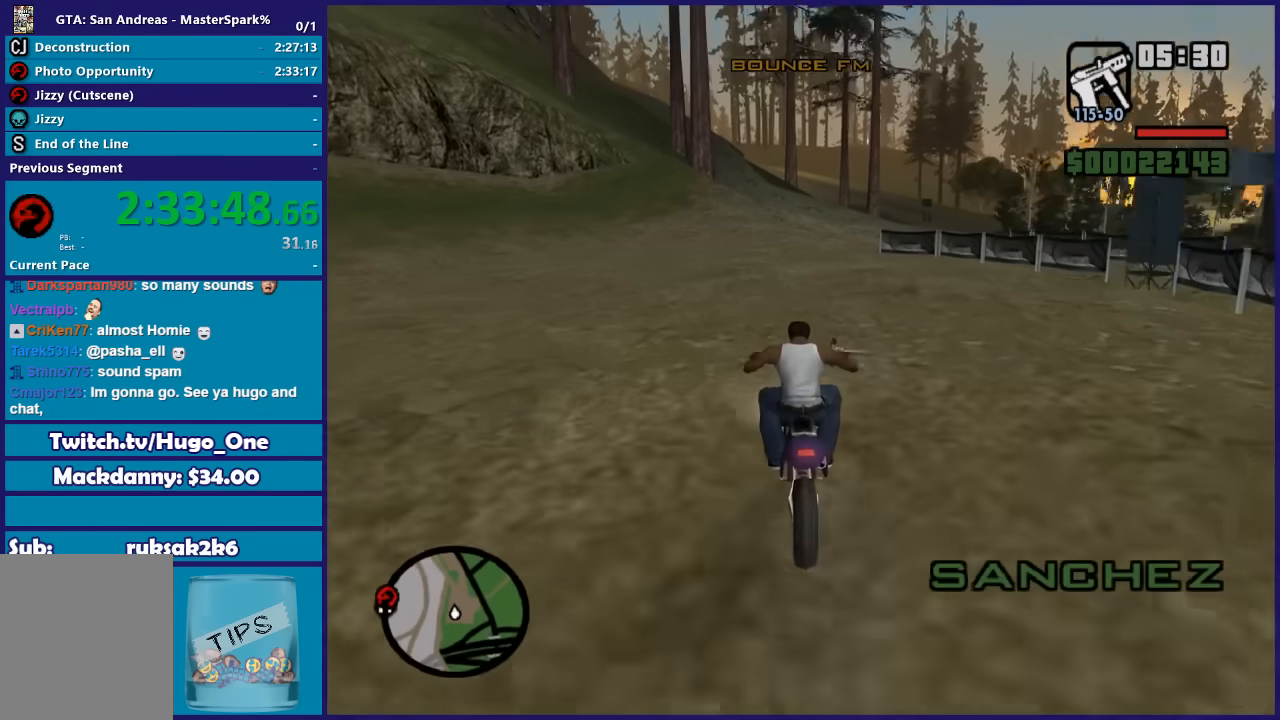
{"buttons": ["R2"], "left_stick": "up", "right_stick": "center", "button_events": []}
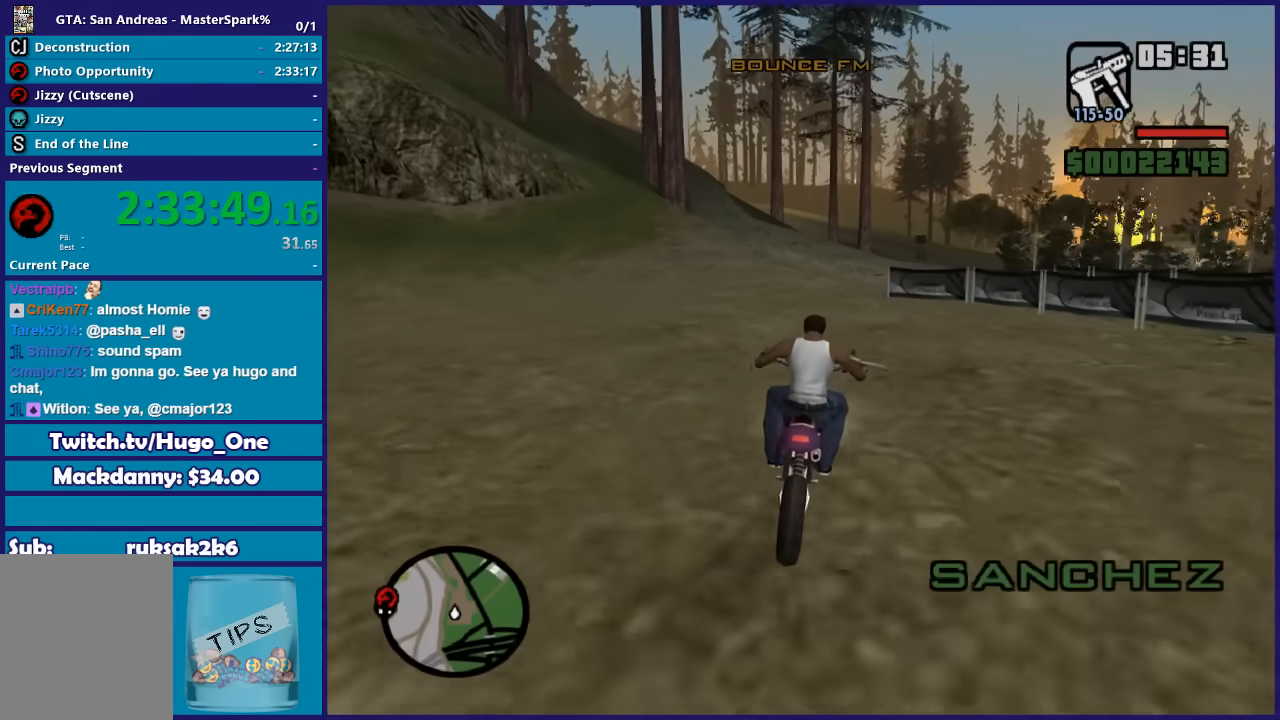
{"buttons": ["R2"], "left_stick": "up-right", "right_stick": "center", "button_events": []}
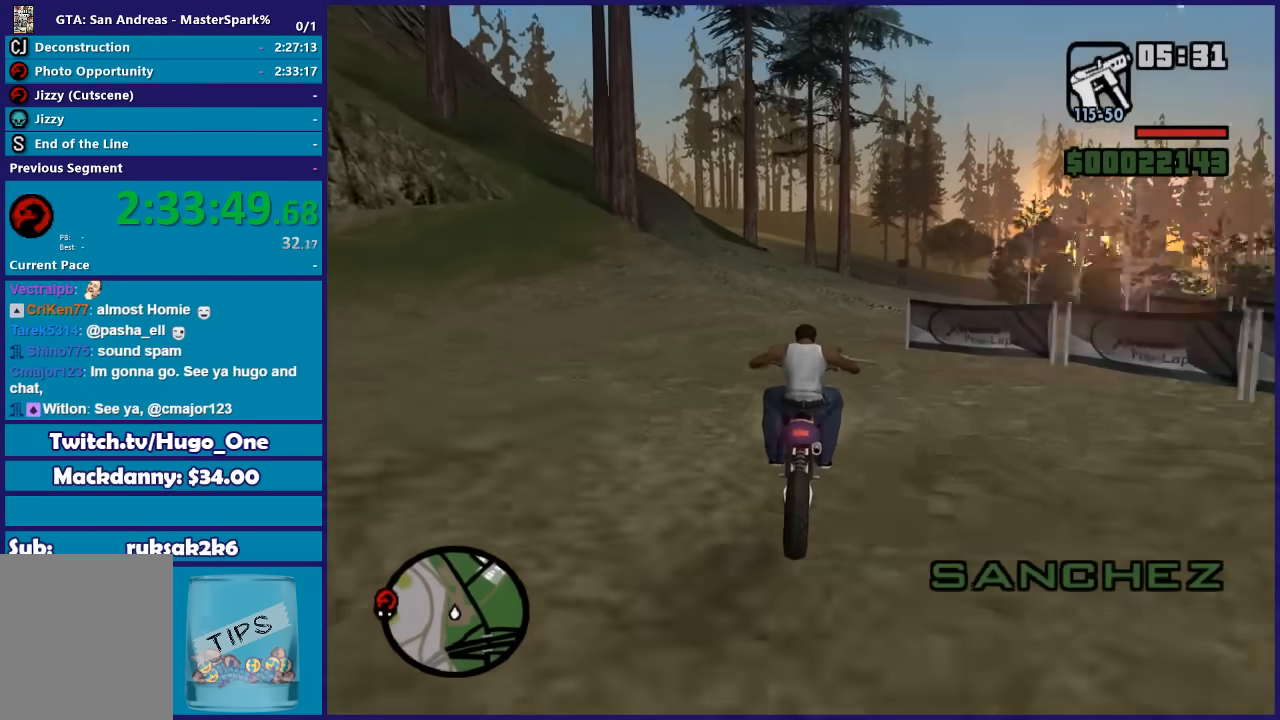
{"buttons": ["R2"], "left_stick": "right", "right_stick": "center", "button_events": []}
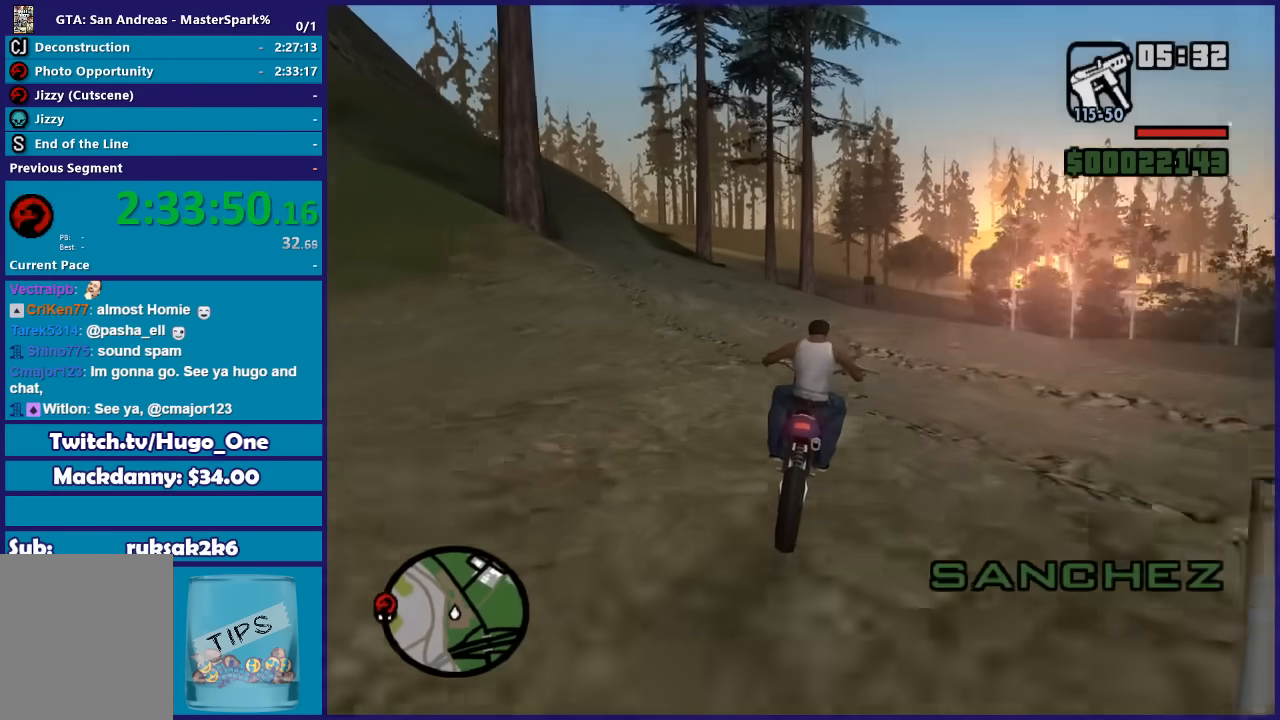
{"buttons": ["R2"], "left_stick": "right", "right_stick": "down", "button_events": []}
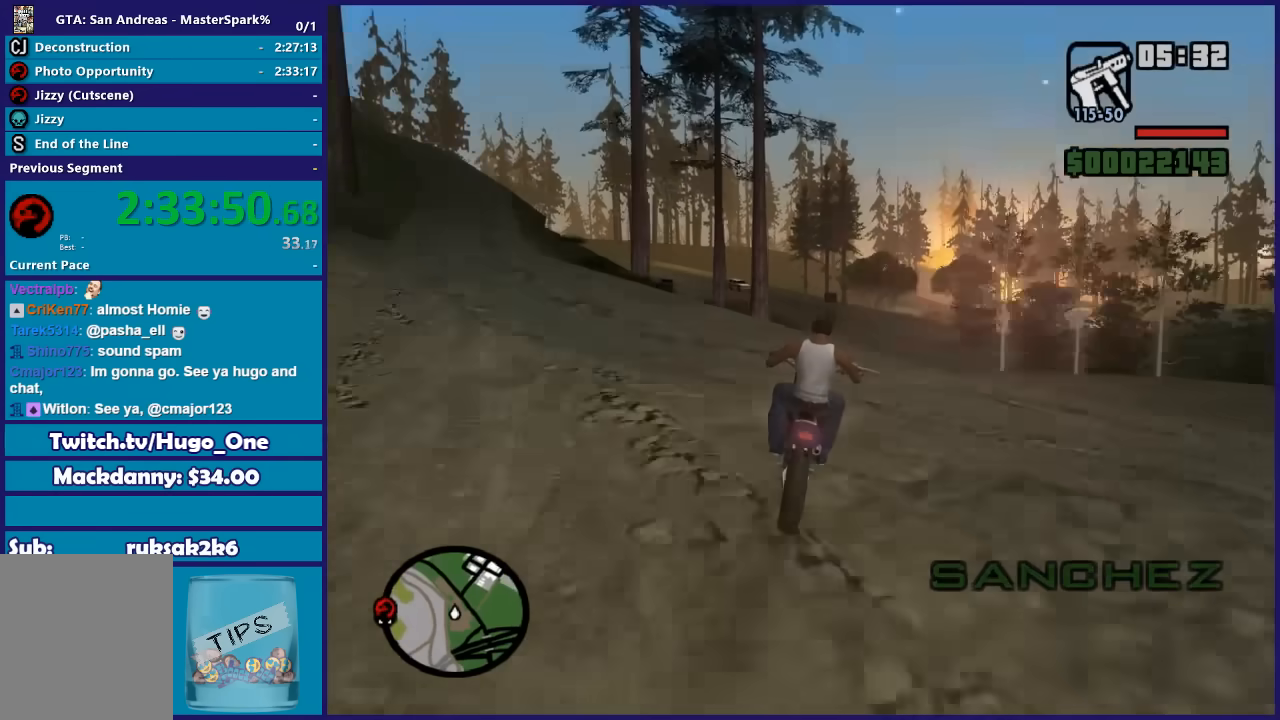
{"buttons": ["R2"], "left_stick": "up-left", "right_stick": "down", "button_events": []}
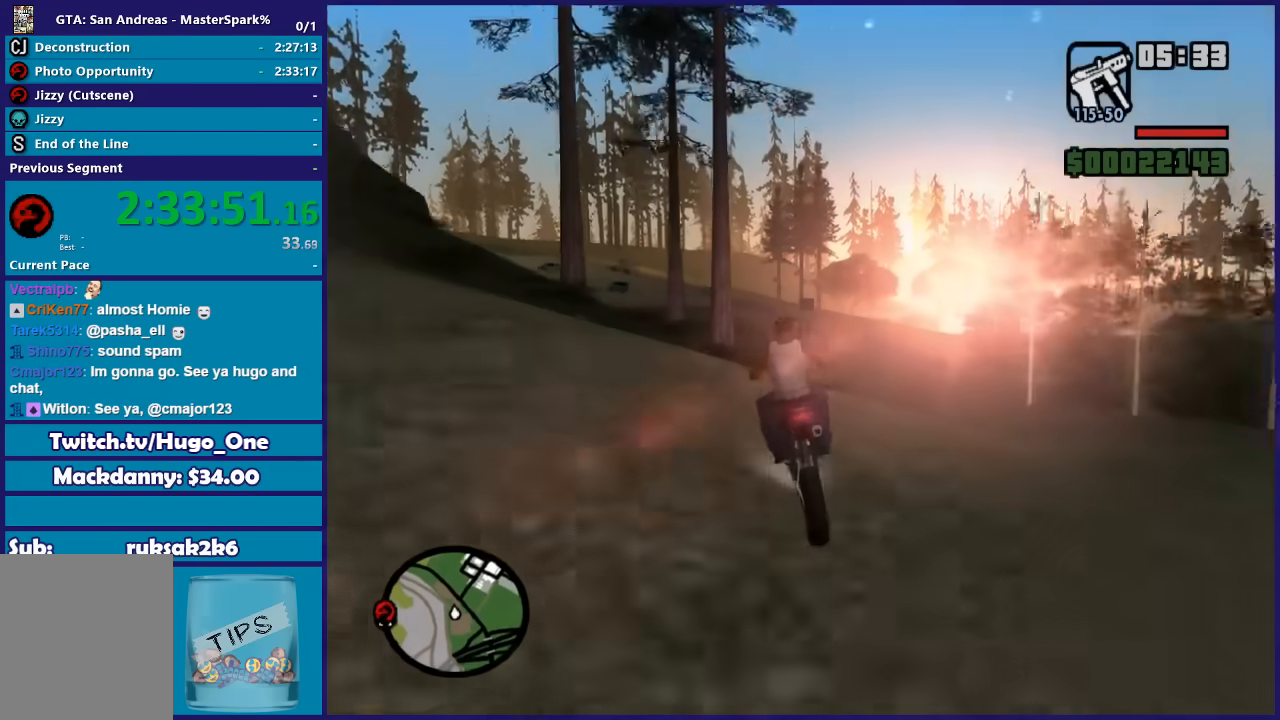
{"buttons": ["R2"], "left_stick": "center", "right_stick": "down", "button_events": []}
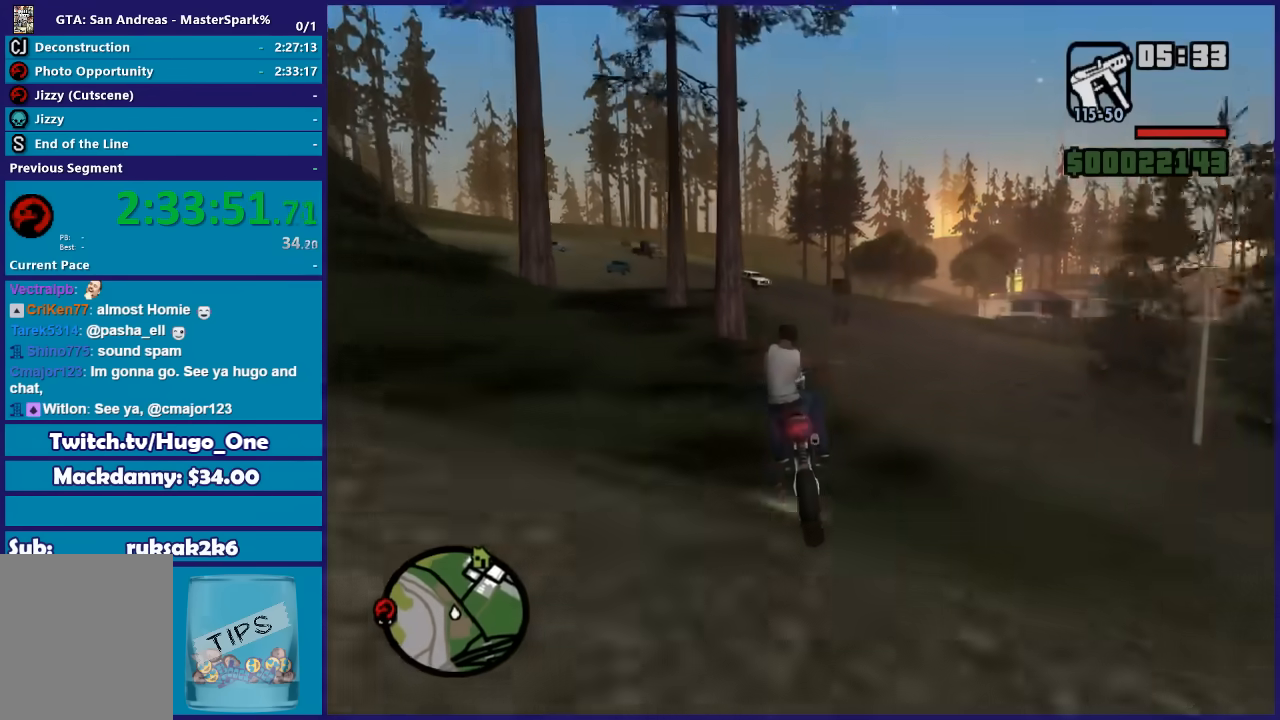
{"buttons": ["R2"], "left_stick": "center", "right_stick": "down", "button_events": []}
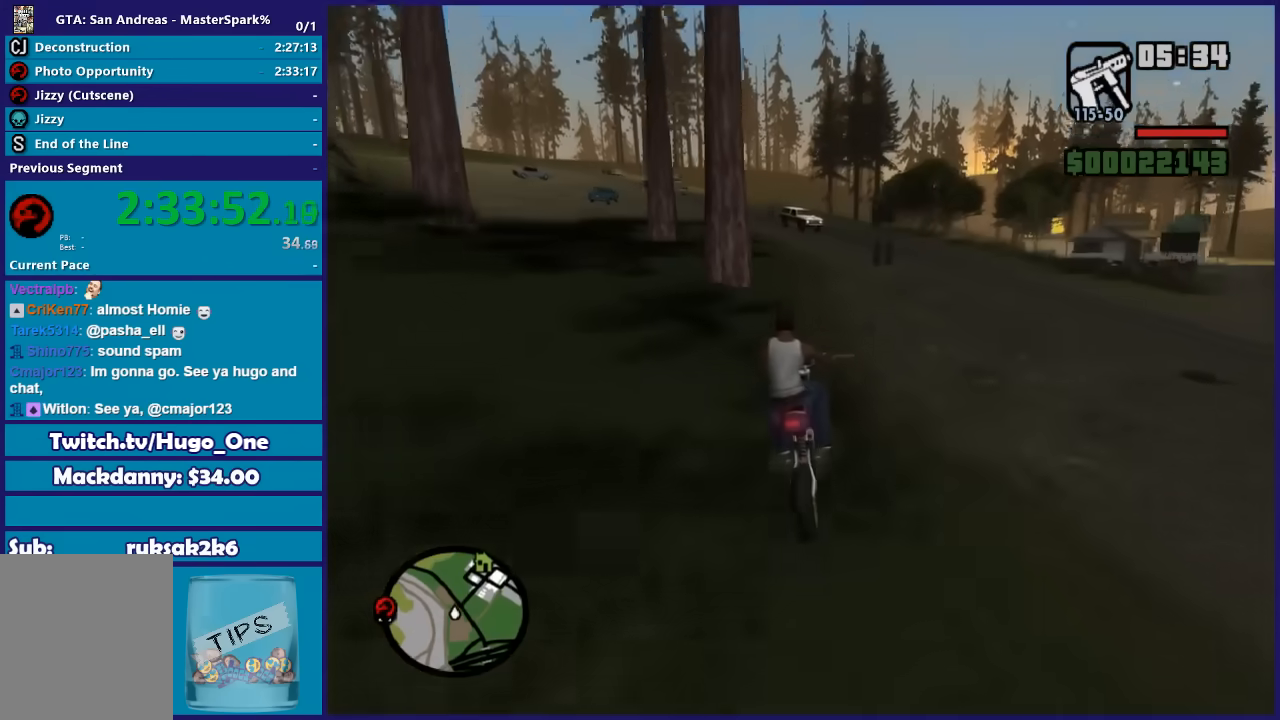
{"buttons": ["R2"], "left_stick": "left", "right_stick": "down", "button_events": []}